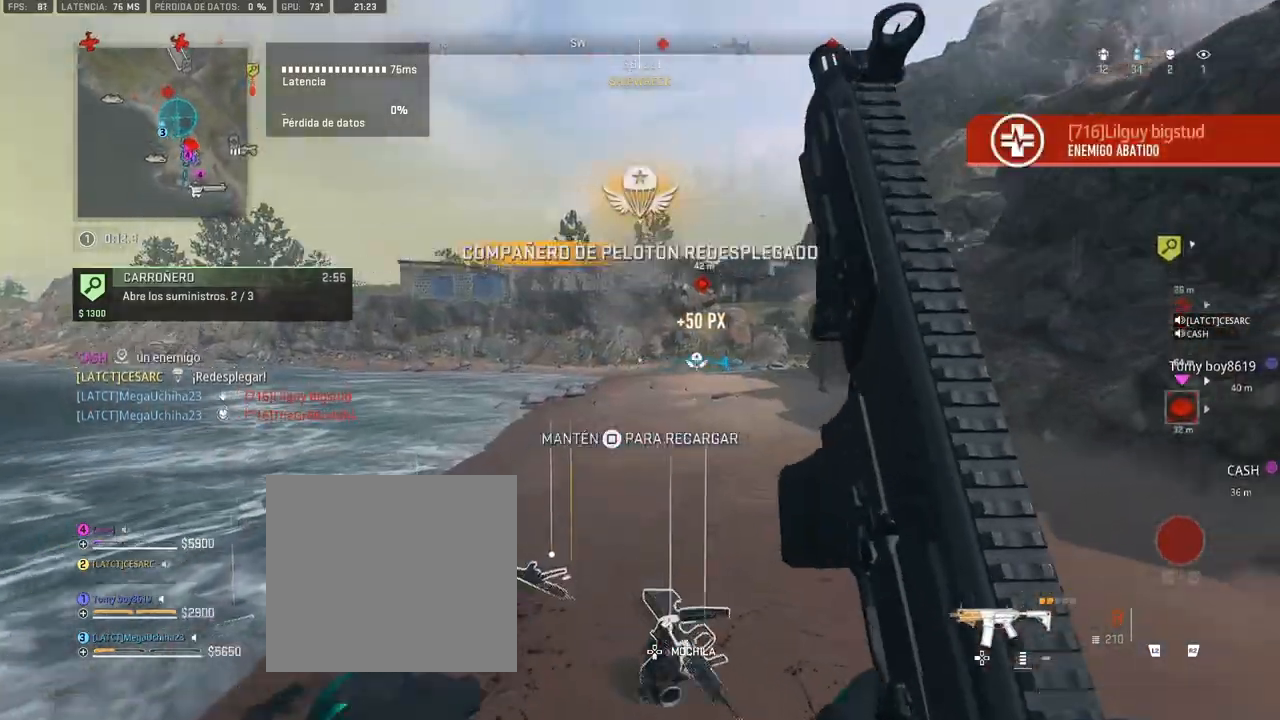
Gameplay with a controller (PlayStation layout); each line is a JSON object with the inputs held at the frame after it. "button_events" lists button changes between this image and that frame as [ms after this image, input, new state], when the widget could be followed in between (sticks are given only as held states).
{"buttons": [], "left_stick": "up-right", "right_stick": "center", "button_events": []}
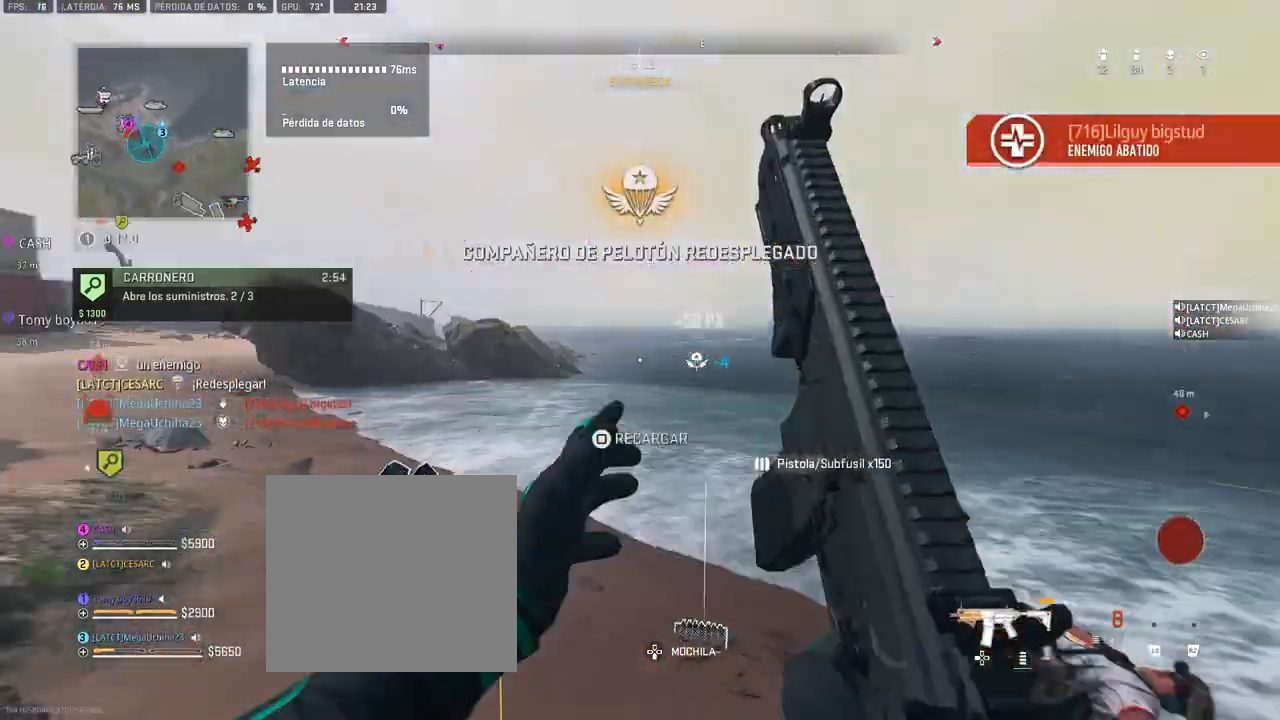
{"buttons": [], "left_stick": "up-right", "right_stick": "center", "button_events": []}
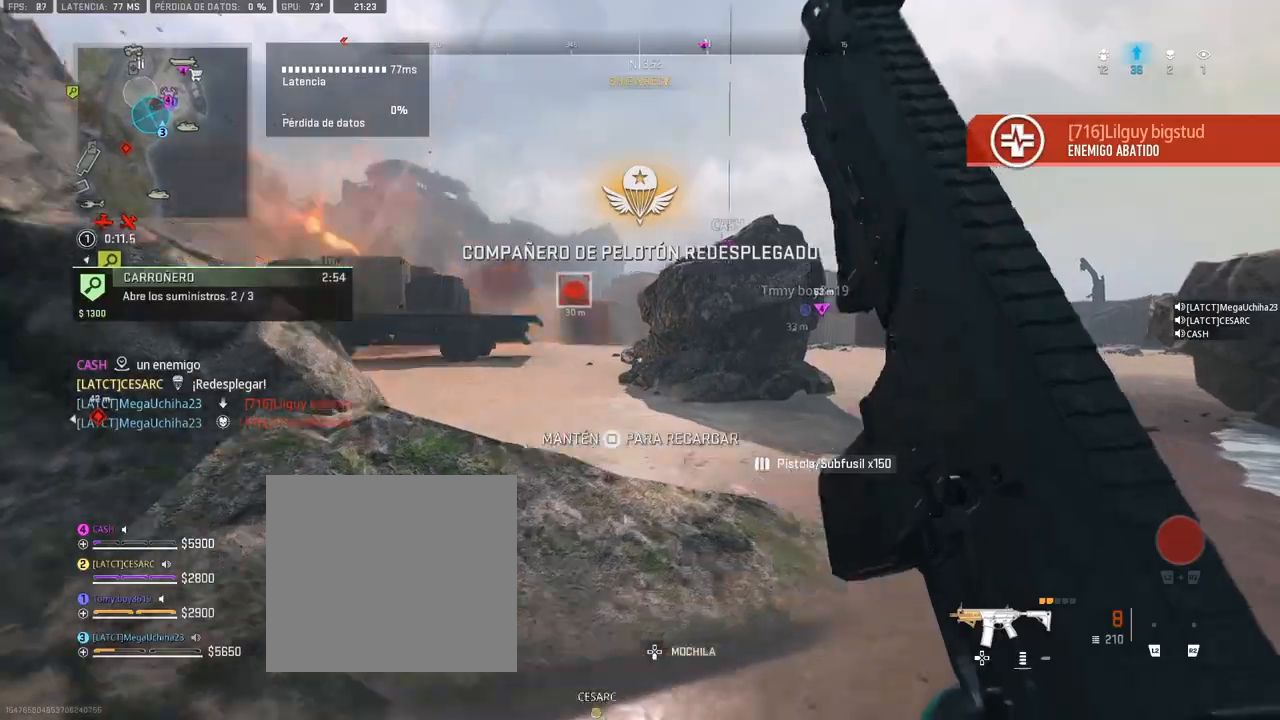
{"buttons": [], "left_stick": "up-right", "right_stick": "left", "button_events": [[150, "R3", "down"], [217, "R3", "up"]]}
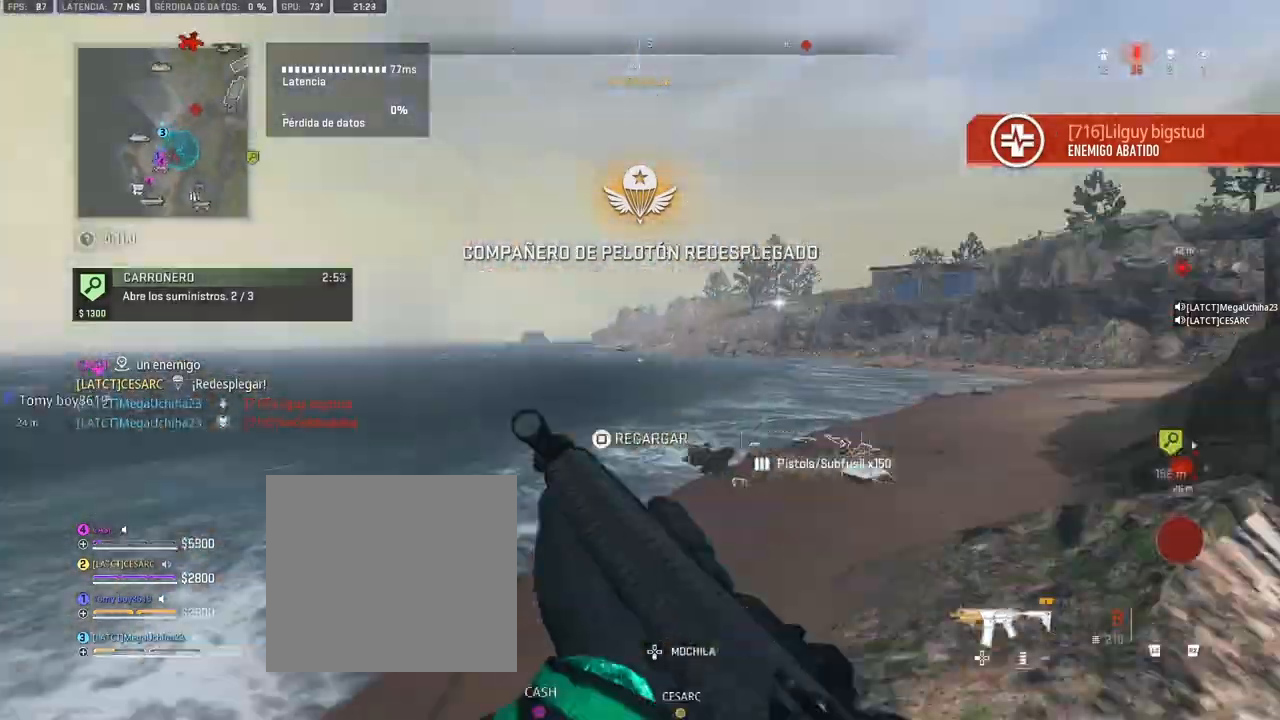
{"buttons": [], "left_stick": "up-right", "right_stick": "right", "button_events": []}
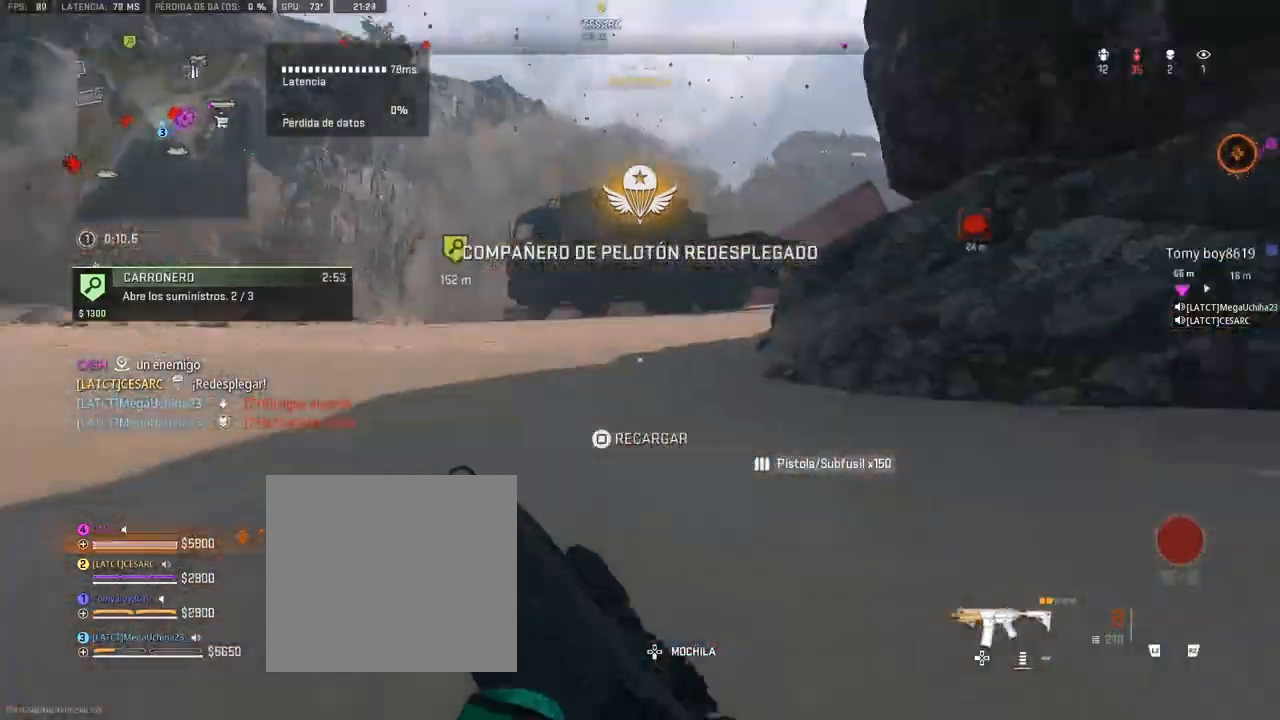
{"buttons": [], "left_stick": "up", "right_stick": "left", "button_events": [[17, "CROSS", "down"], [200, "CROSS", "up"]]}
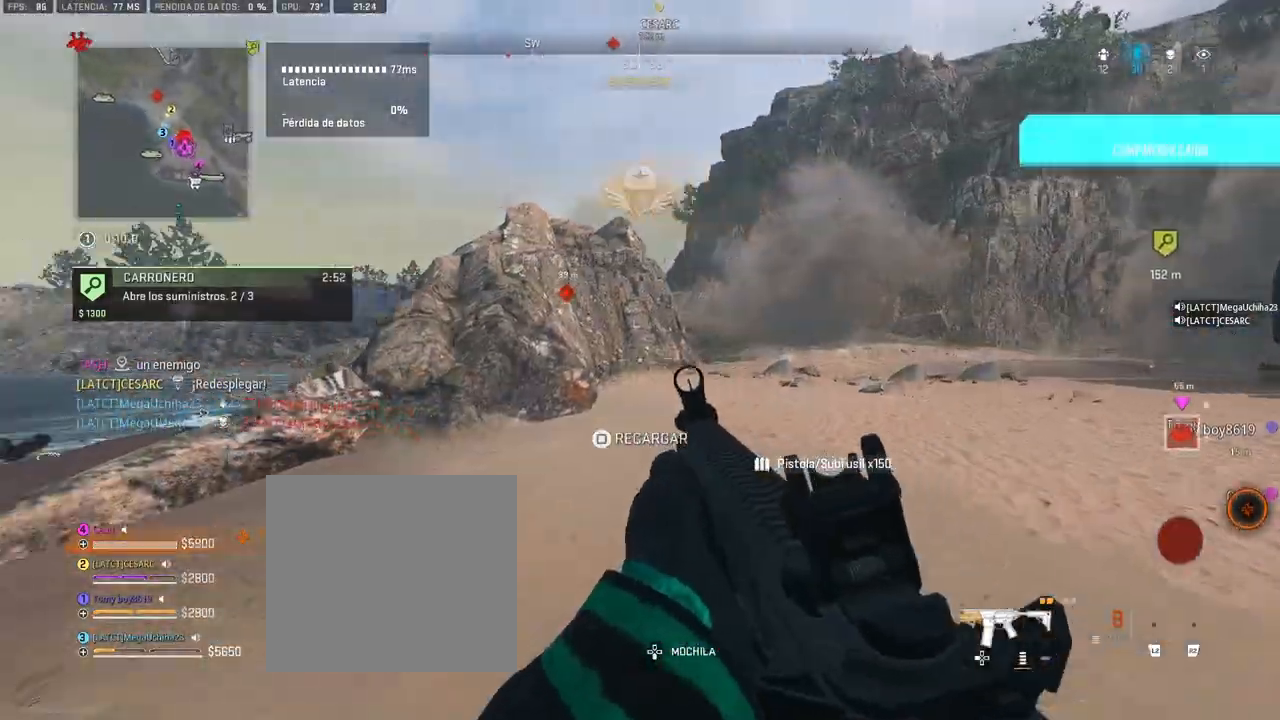
{"buttons": [], "left_stick": "up", "right_stick": "center", "button_events": []}